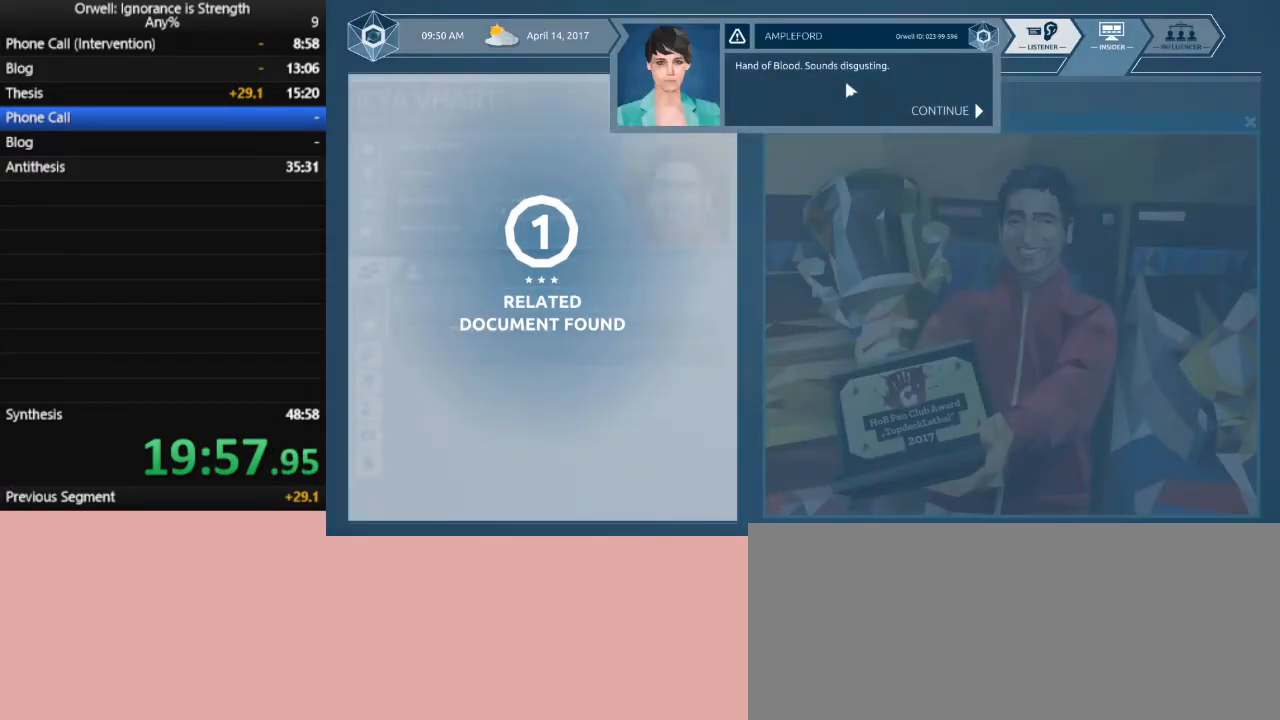
Gameplay with keyboard and mouse; each line is a JSON object with the keys and mouse buttons held at the frame after it. "events" lists presses ("down") and releases ("up") of ".", "/", "0", "1", "2", "3", "4", "5", "6", "7", "8", "9", "a", "alt_l", "alt_r", "b", "backslash", "backspace", "c", "caps_lock", "comma", "ctrl_l", "ctrl_r", "d", "down", "e", "equals", "escape", "f", "f1", "f10", "f11", "f12", "f2", "f3", "f4", "f5", "f6", "f7", "f8", "f9", "g", "h", "i", "j", "k", "l", "lbracket", "left", "m", "minus", "n", "o", "p", "q", "quote", "r", "rbracket", "return", "right", "s", "semicolon", "shift_l", "shift_r", "space", "super", "t", "tab", "tilde", "u", "up", "v", "w", "x", "y", "z", "mouse_left" and "mouse_right" between this image and that frame as [ms after this image, input, new state], when the widget could be followed in between. "mouse_left", "mouse_right" = the "left", "right" buttons of the "mouse" list. No other keys are recorded. Mouse movement is not recorded.
{"keys": [], "mouse": ["left"], "events": [[17, "mouse_left", "down"], [100, "mouse_left", "up"], [150, "mouse_left", "down"], [250, "mouse_left", "up"], [483, "mouse_left", "down"]]}
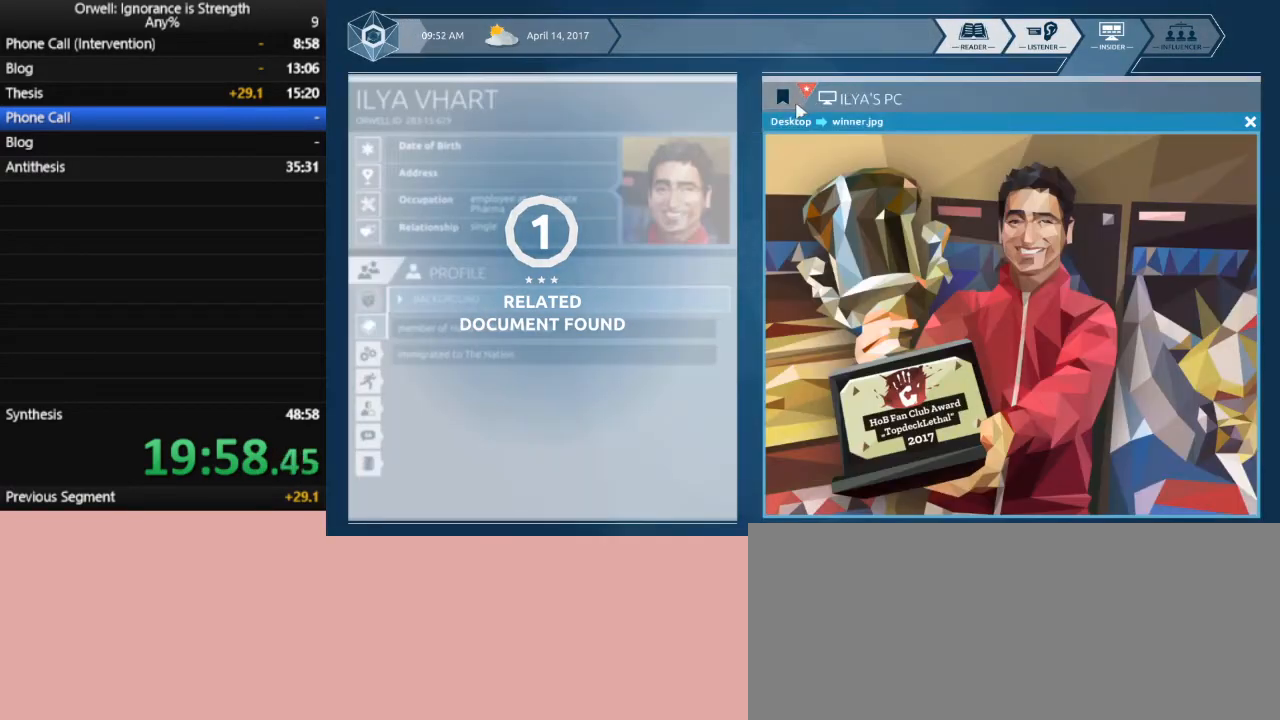
{"keys": [], "mouse": [], "events": [[33, "mouse_left", "up"]]}
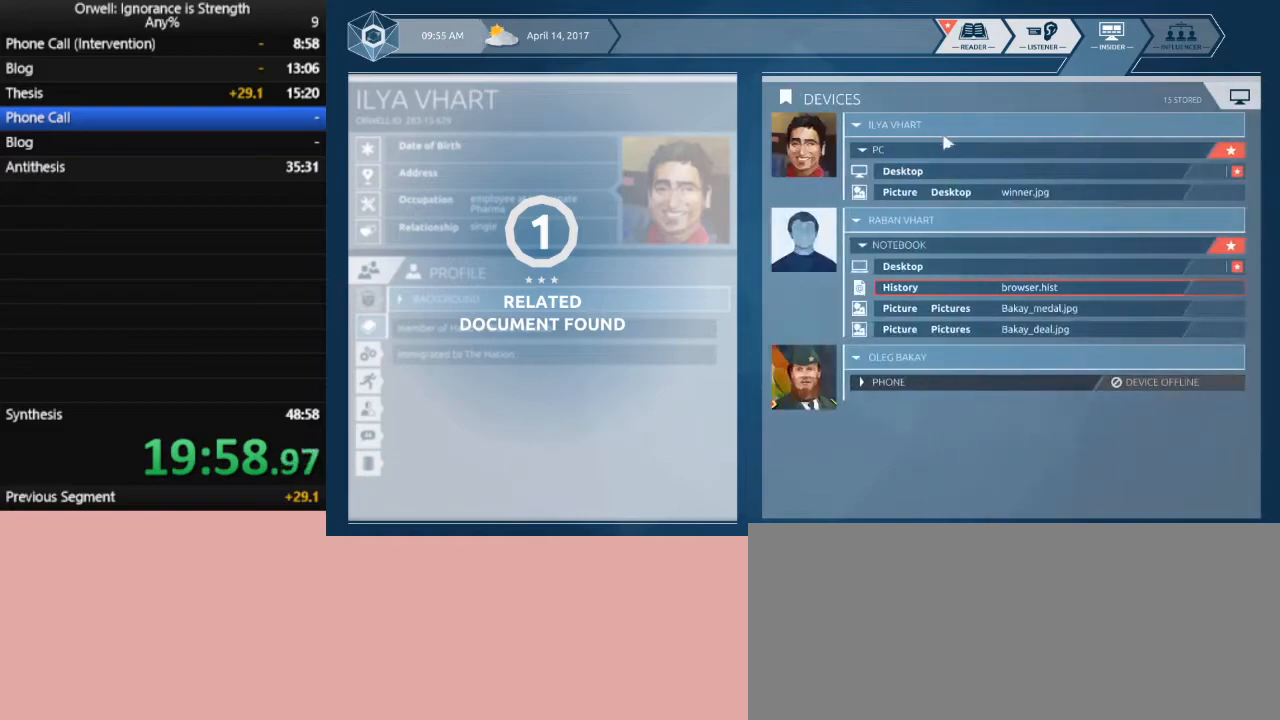
{"keys": [], "mouse": [], "events": []}
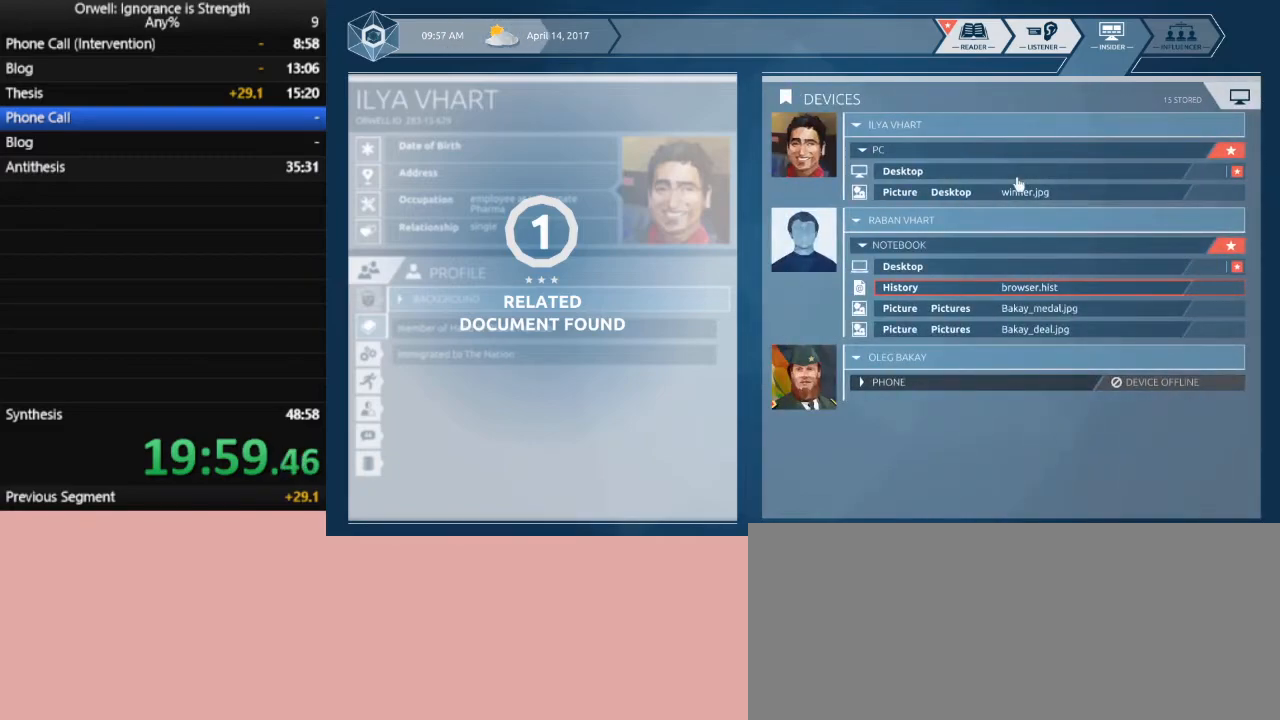
{"keys": [], "mouse": [], "events": [[100, "mouse_left", "down"], [200, "mouse_left", "up"]]}
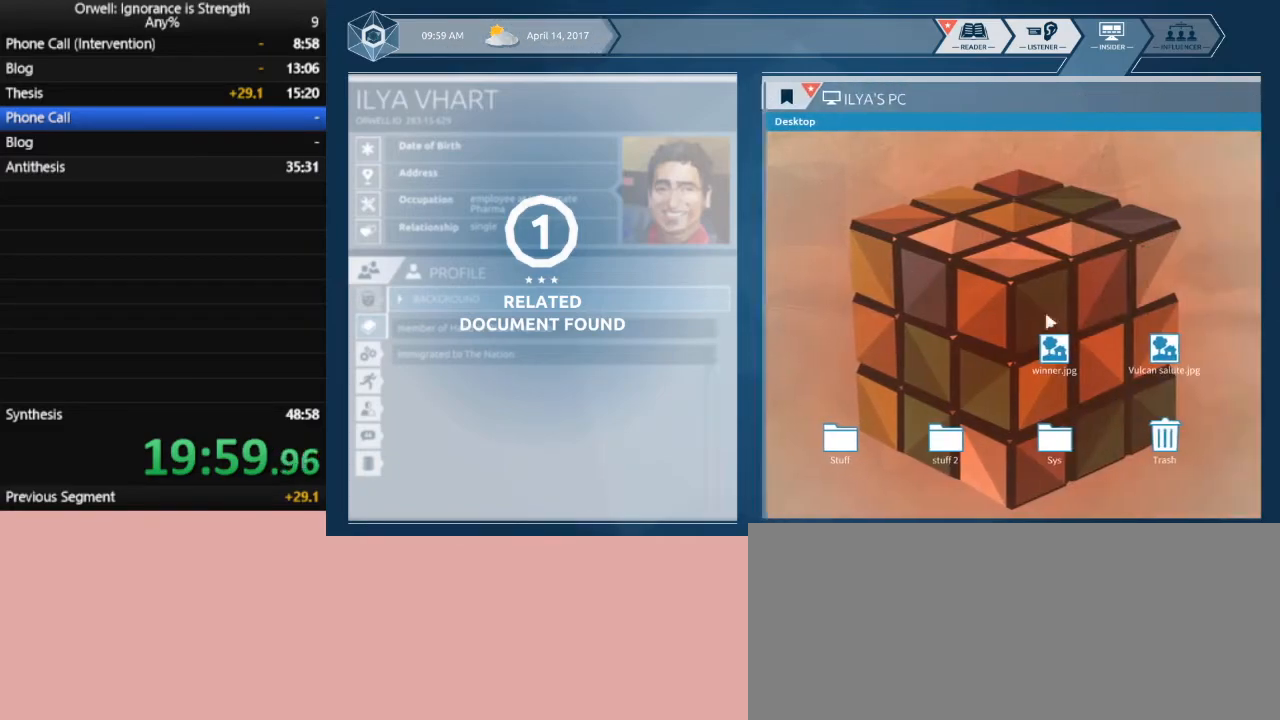
{"keys": [], "mouse": [], "events": []}
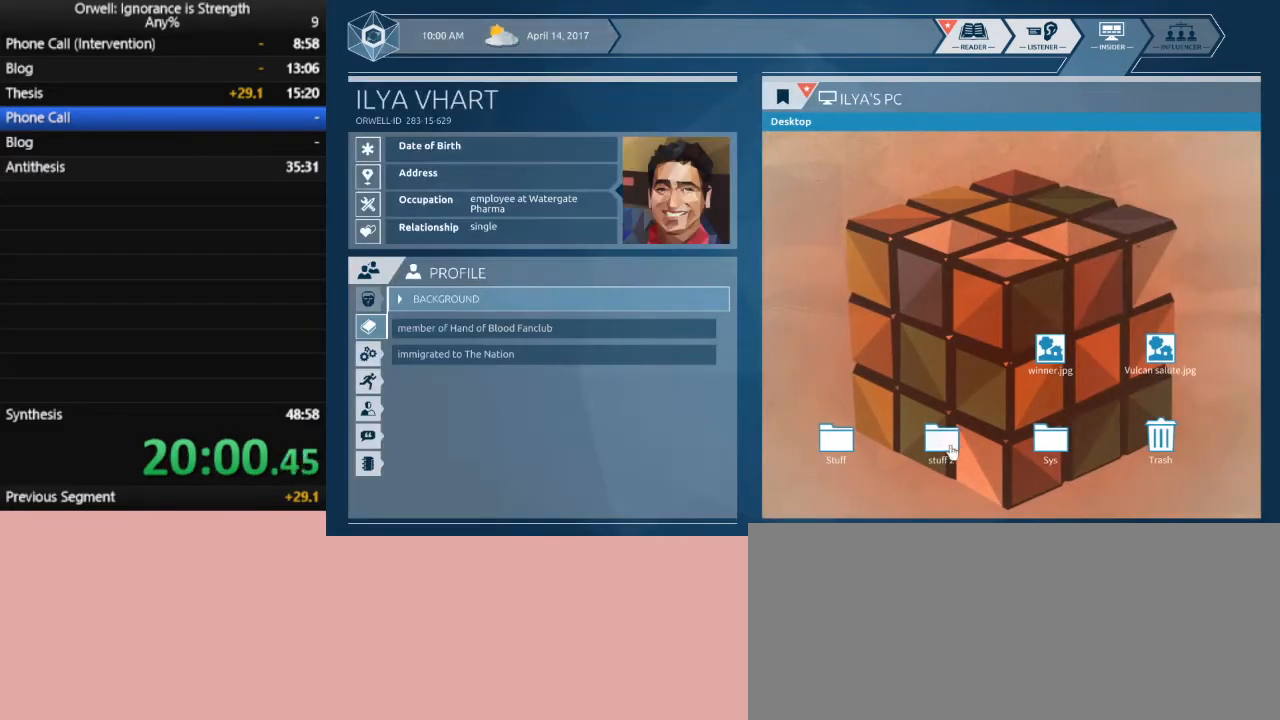
{"keys": [], "mouse": [], "events": []}
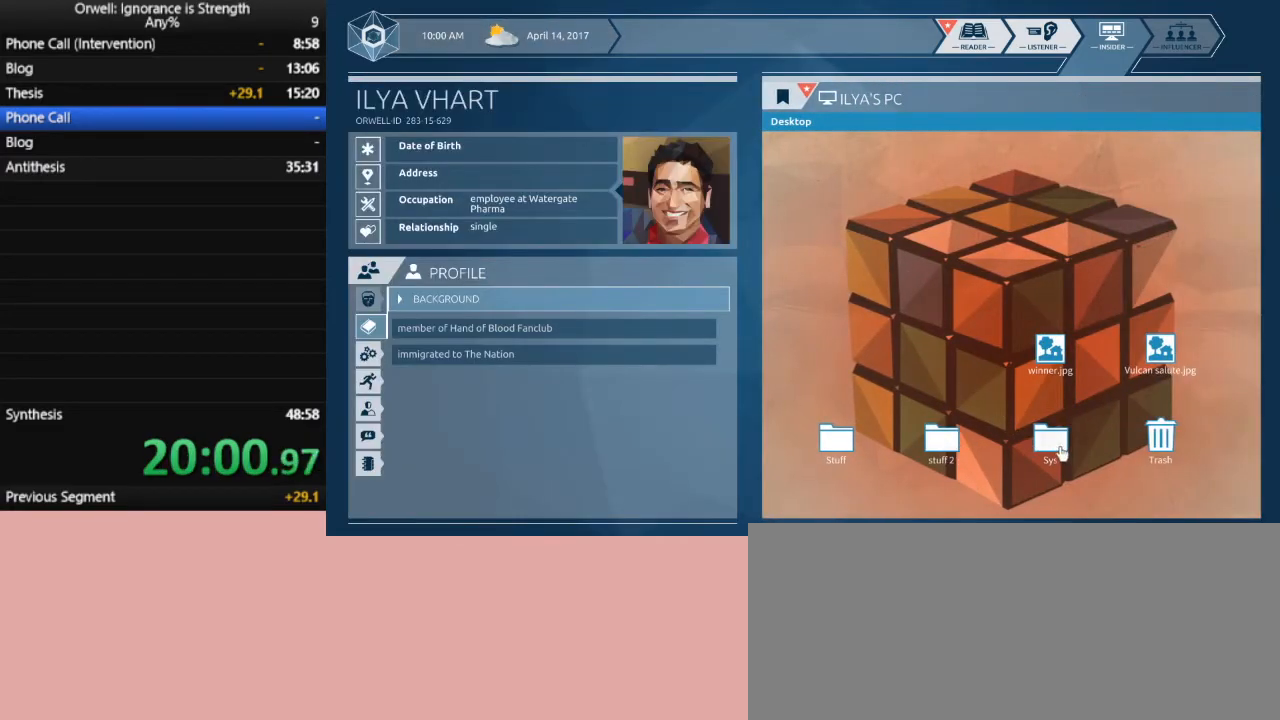
{"keys": [], "mouse": [], "events": [[200, "mouse_left", "down"], [250, "mouse_left", "up"]]}
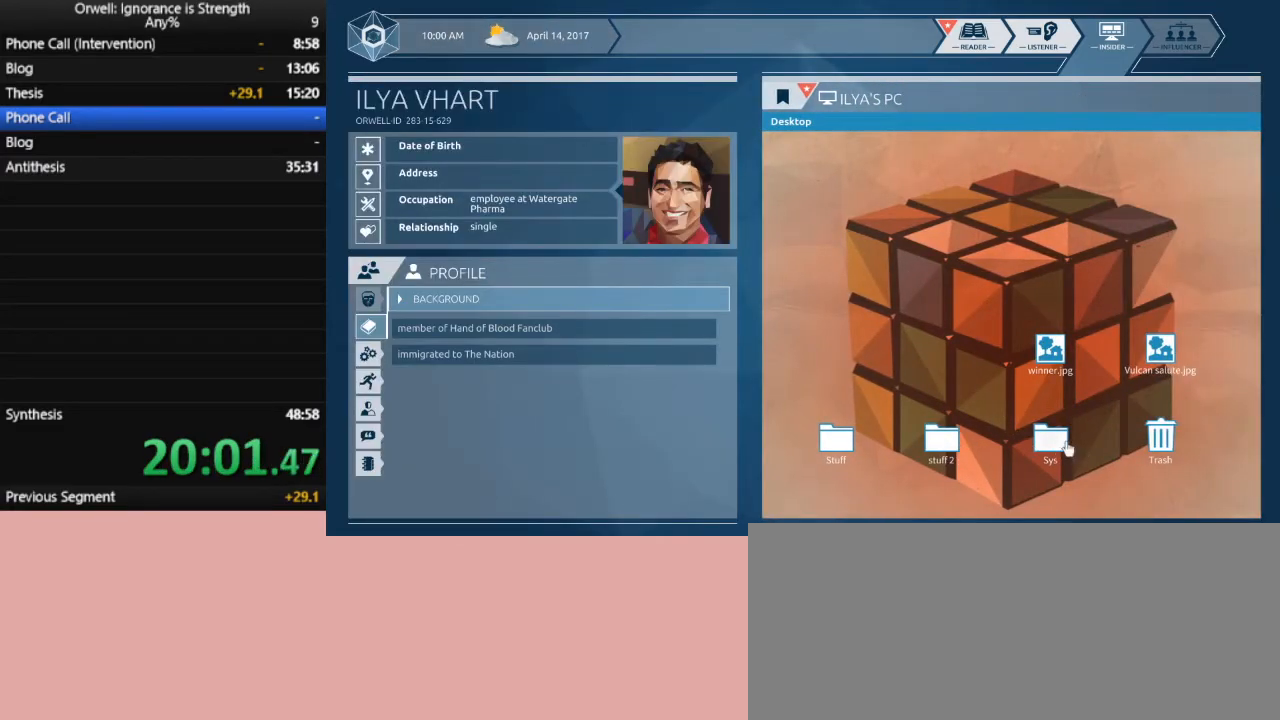
{"keys": [], "mouse": [], "events": []}
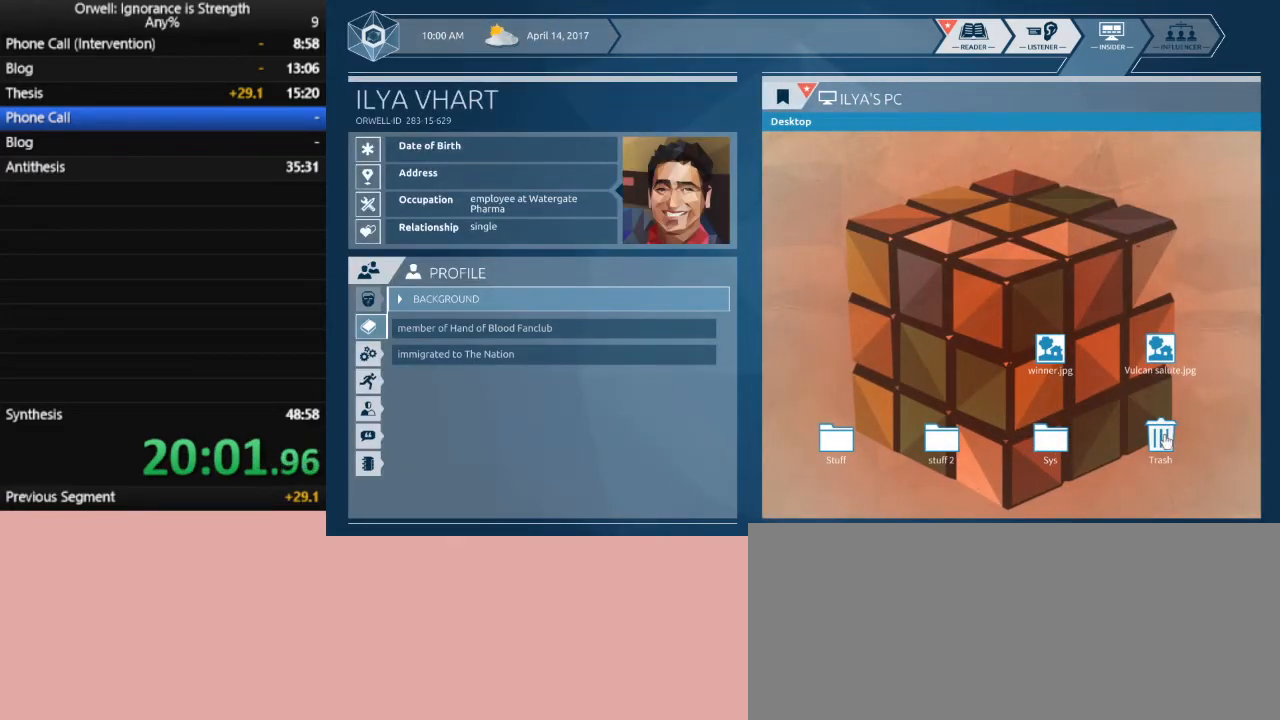
{"keys": [], "mouse": [], "events": [[50, "mouse_left", "down"], [83, "mouse_left", "up"]]}
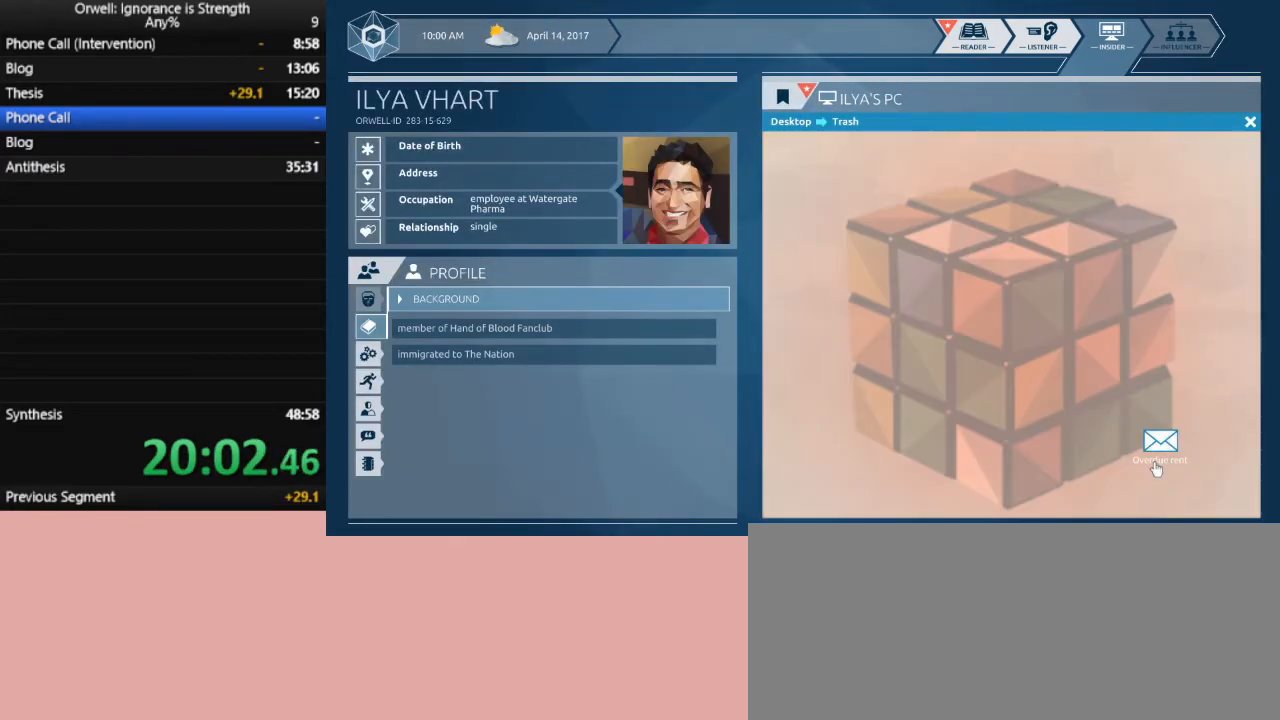
{"keys": [], "mouse": [], "events": [[17, "mouse_left", "down"], [50, "mouse_left", "up"]]}
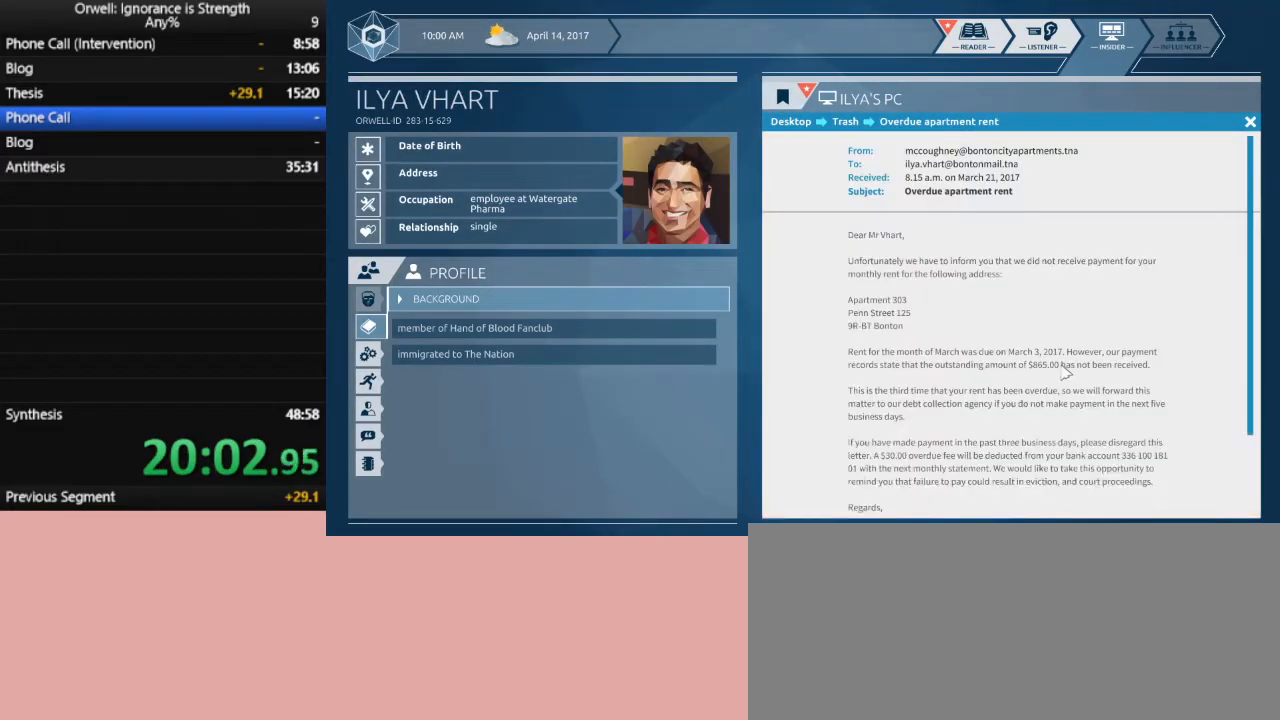
{"keys": [], "mouse": [], "events": []}
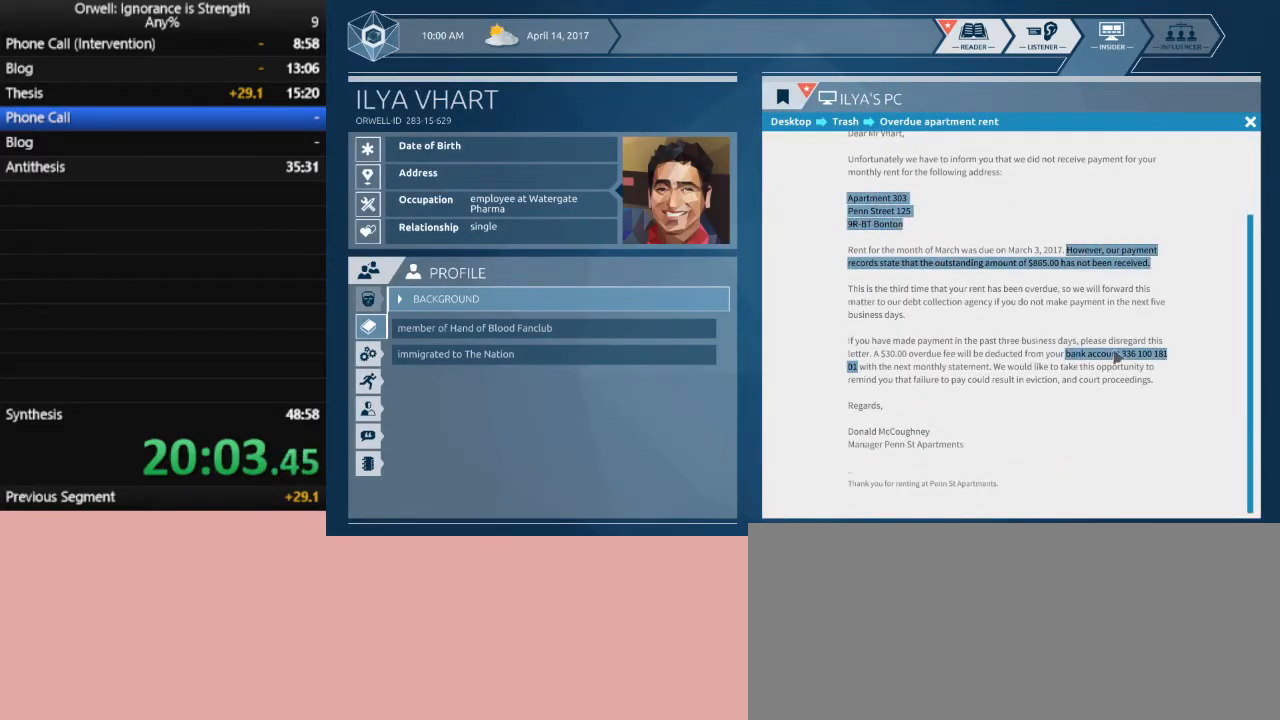
{"keys": [], "mouse": [], "events": []}
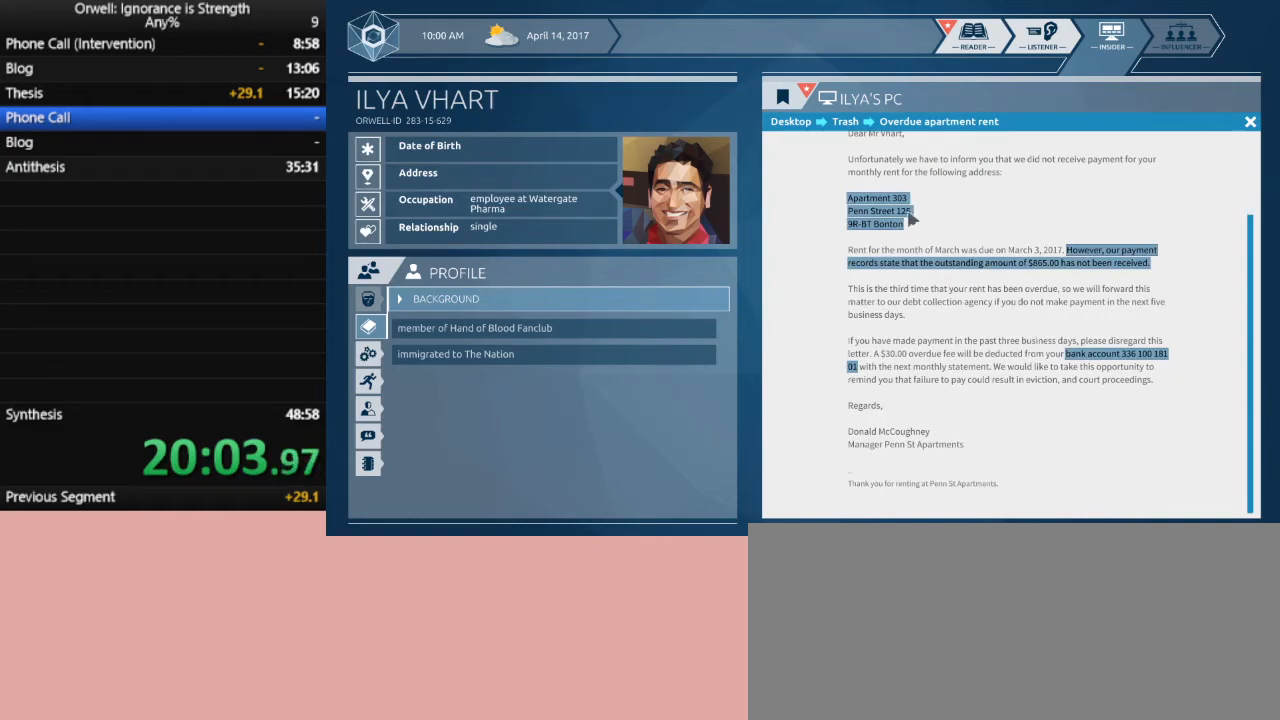
{"keys": [], "mouse": [], "events": [[17, "mouse_left", "down"], [333, "mouse_left", "up"]]}
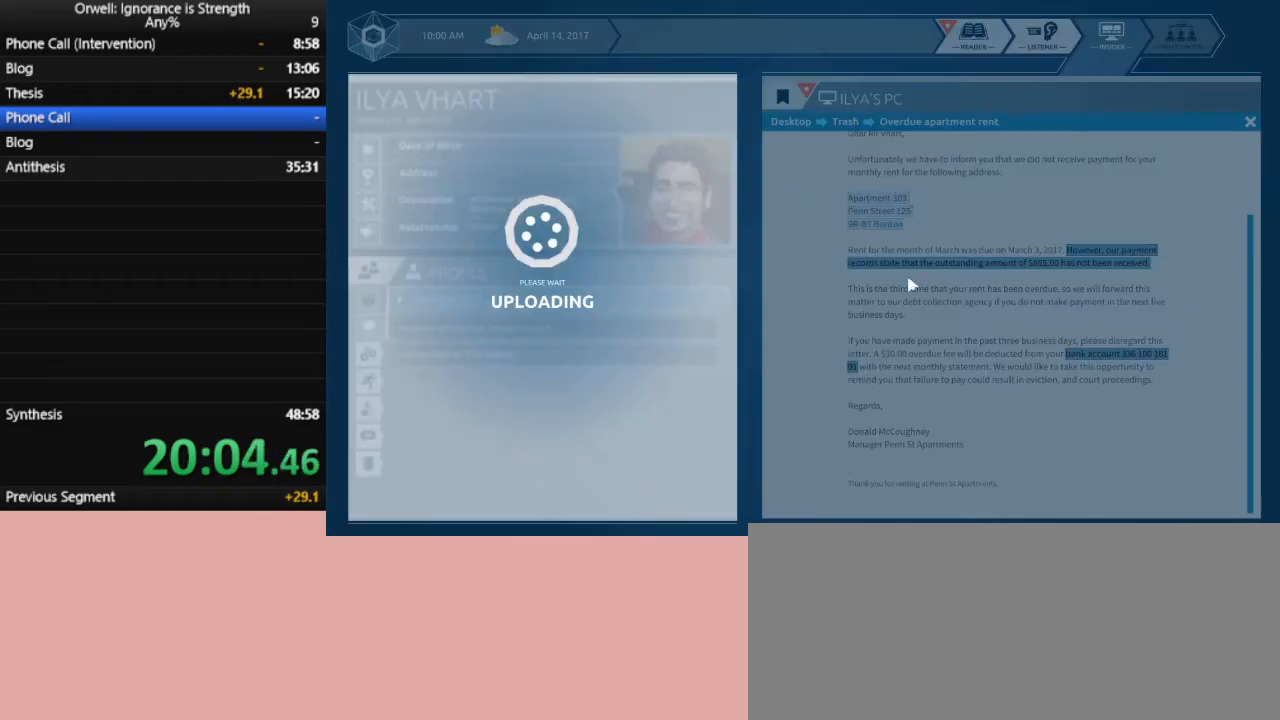
{"keys": [], "mouse": [], "events": []}
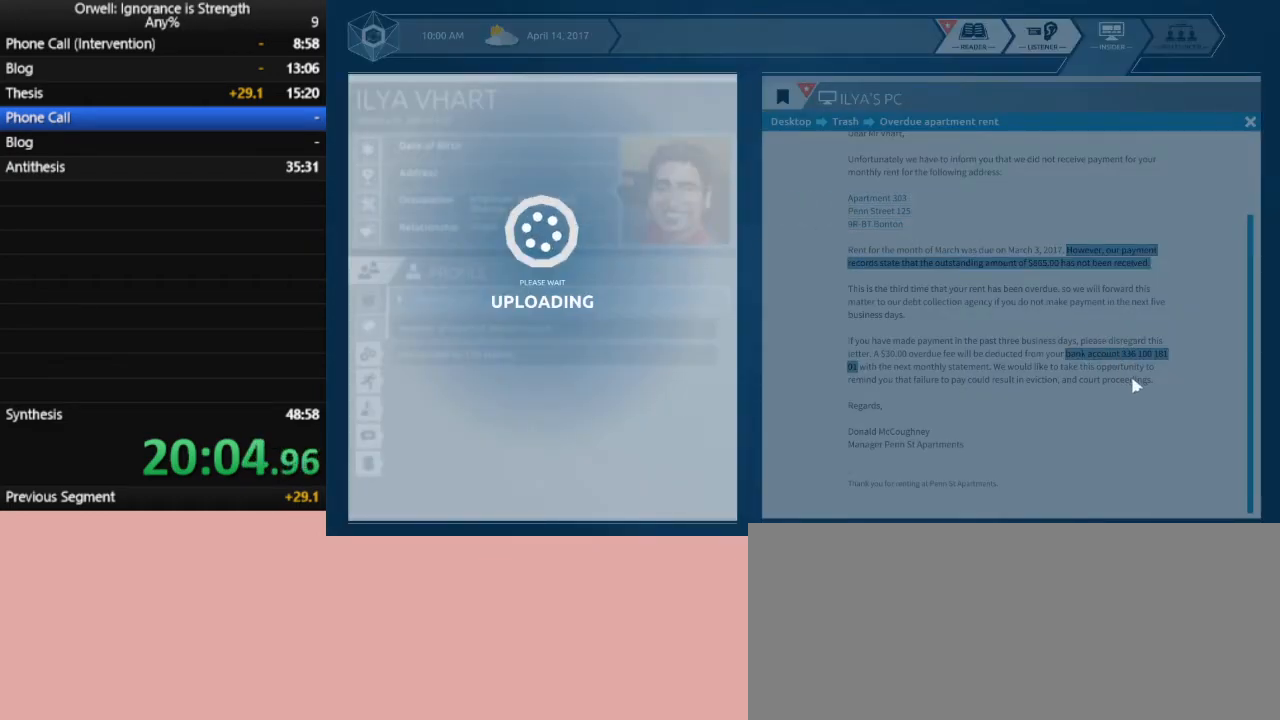
{"keys": [], "mouse": [], "events": []}
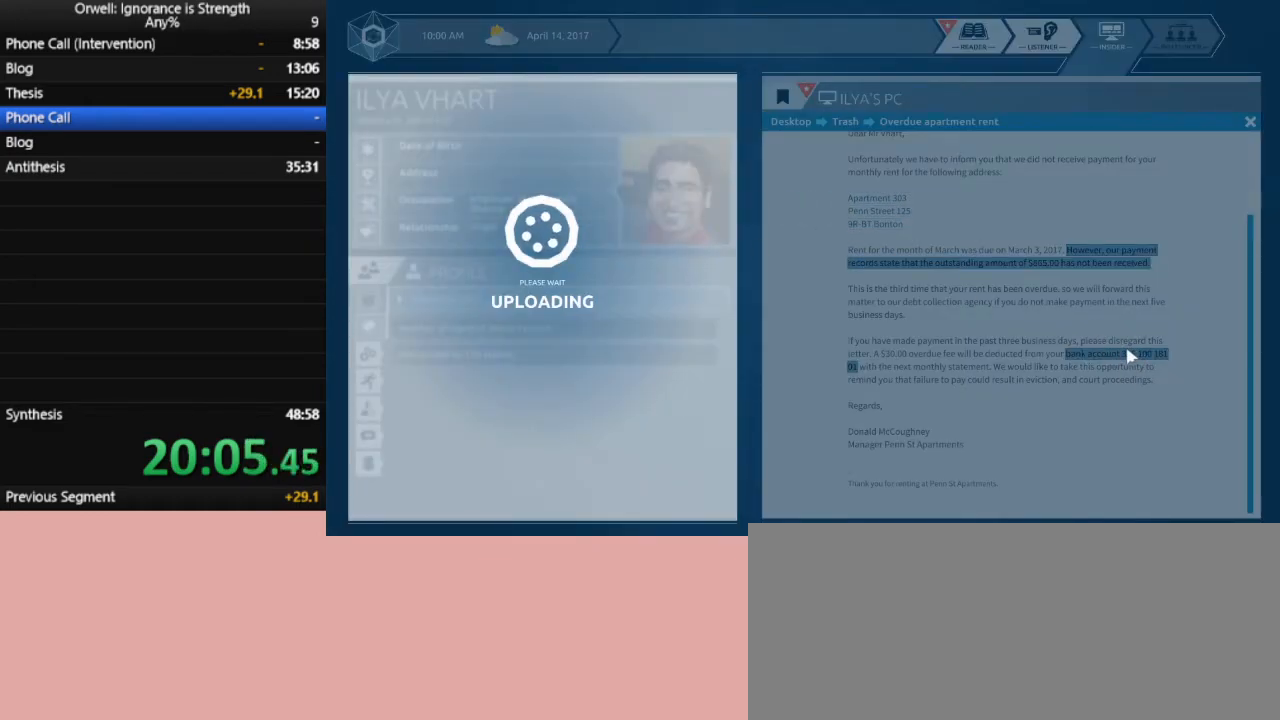
{"keys": [], "mouse": [], "events": []}
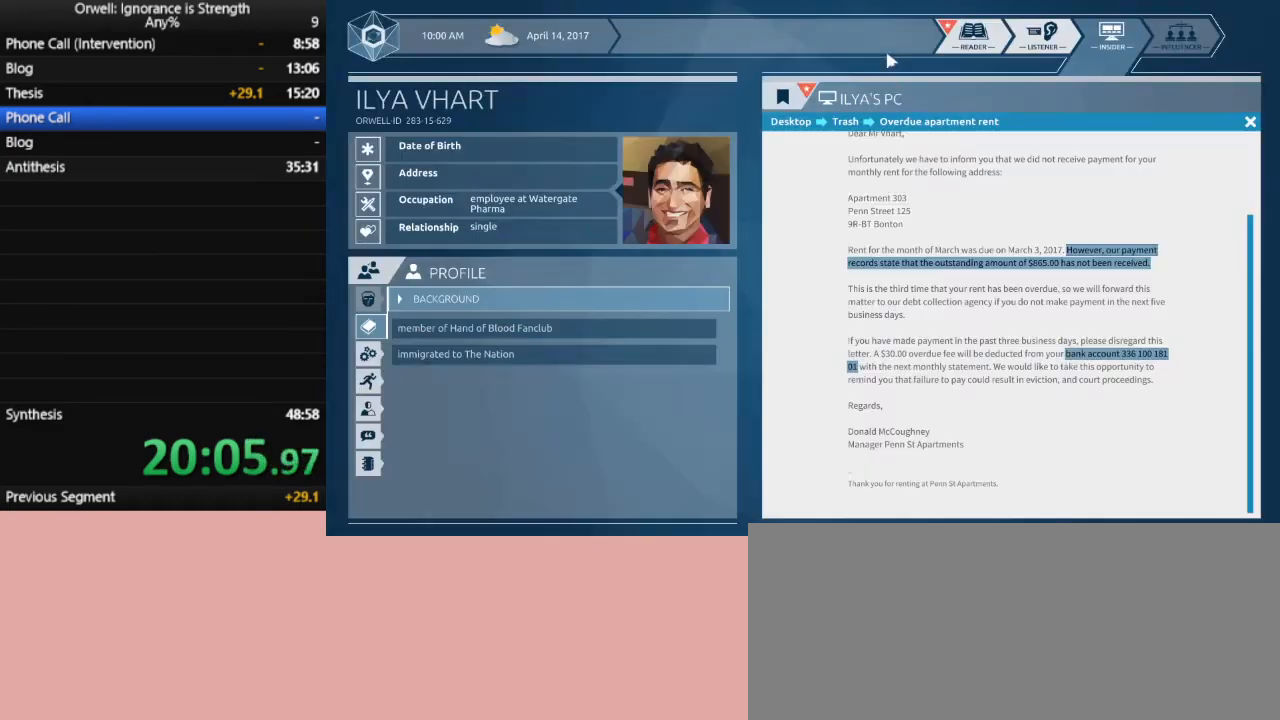
{"keys": [], "mouse": ["left"], "events": [[450, "mouse_left", "down"]]}
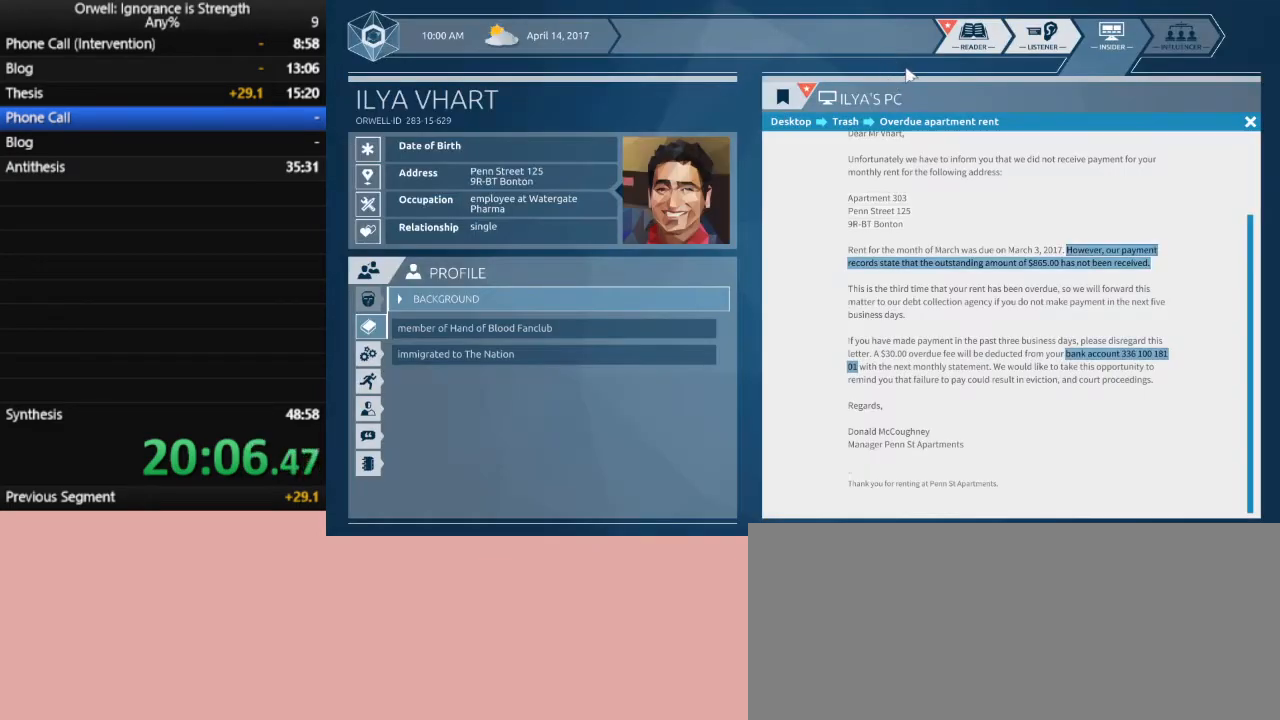
{"keys": [], "mouse": ["left"], "events": [[50, "mouse_left", "up"], [83, "mouse_left", "down"], [183, "mouse_left", "up"], [283, "mouse_left", "down"], [367, "mouse_left", "up"], [417, "mouse_left", "down"]]}
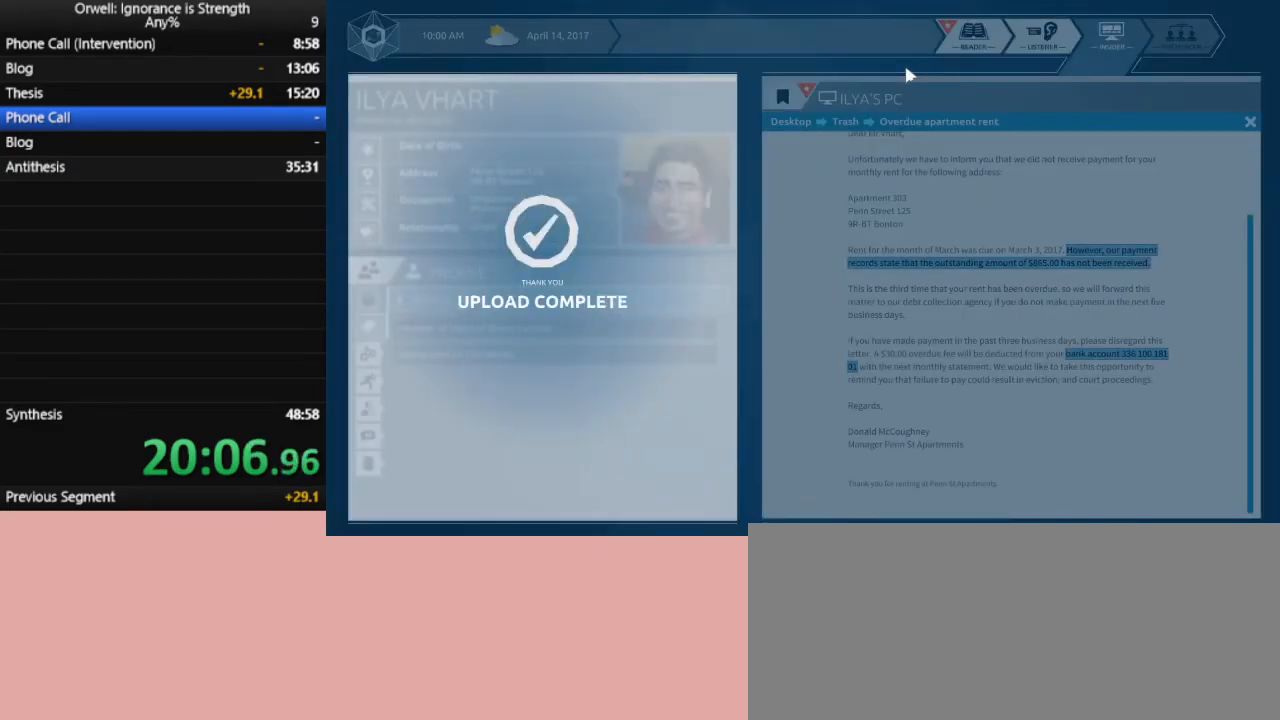
{"keys": [], "mouse": [], "events": [[17, "mouse_left", "up"], [67, "mouse_left", "down"], [200, "mouse_left", "up"], [250, "mouse_left", "down"], [333, "mouse_left", "up"], [383, "mouse_left", "down"], [483, "mouse_left", "up"]]}
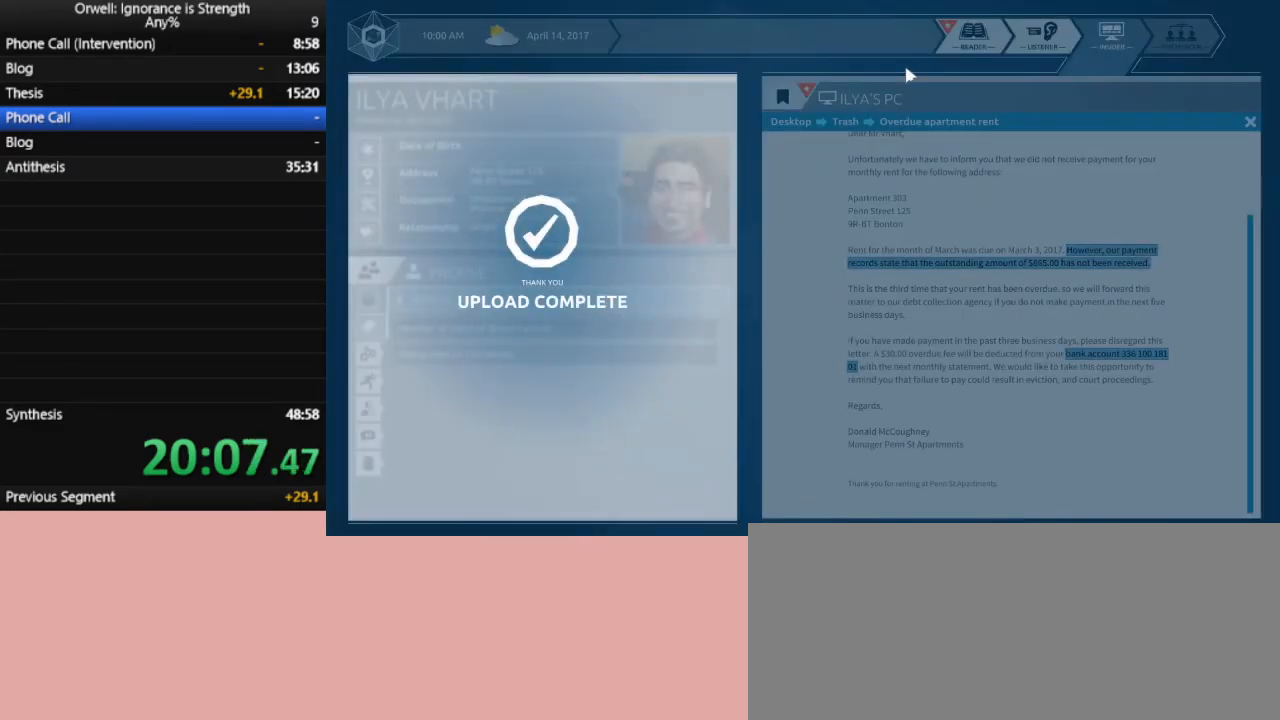
{"keys": [], "mouse": [], "events": [[67, "mouse_left", "down"], [167, "mouse_left", "up"], [217, "mouse_left", "down"], [350, "mouse_left", "up"], [400, "mouse_left", "down"], [500, "mouse_left", "up"]]}
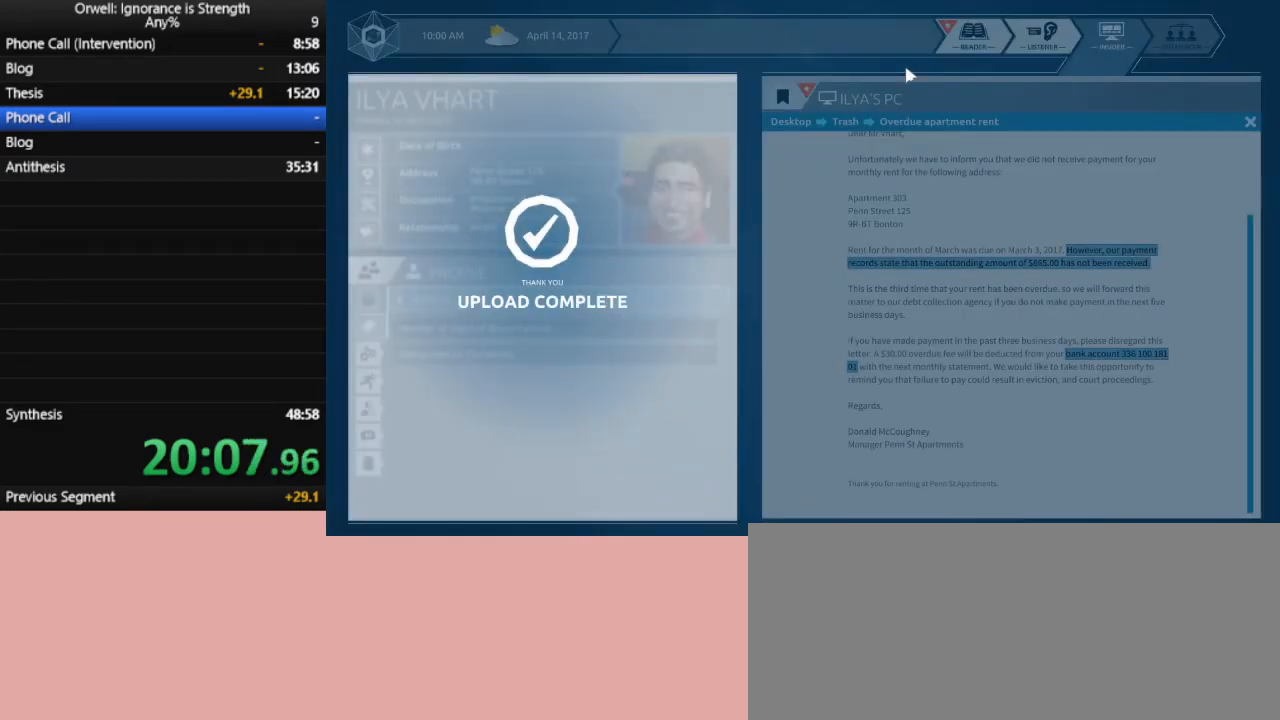
{"keys": [], "mouse": [], "events": [[50, "mouse_left", "down"], [133, "mouse_left", "up"], [233, "mouse_left", "down"], [317, "mouse_left", "up"], [367, "mouse_left", "down"], [467, "mouse_left", "up"]]}
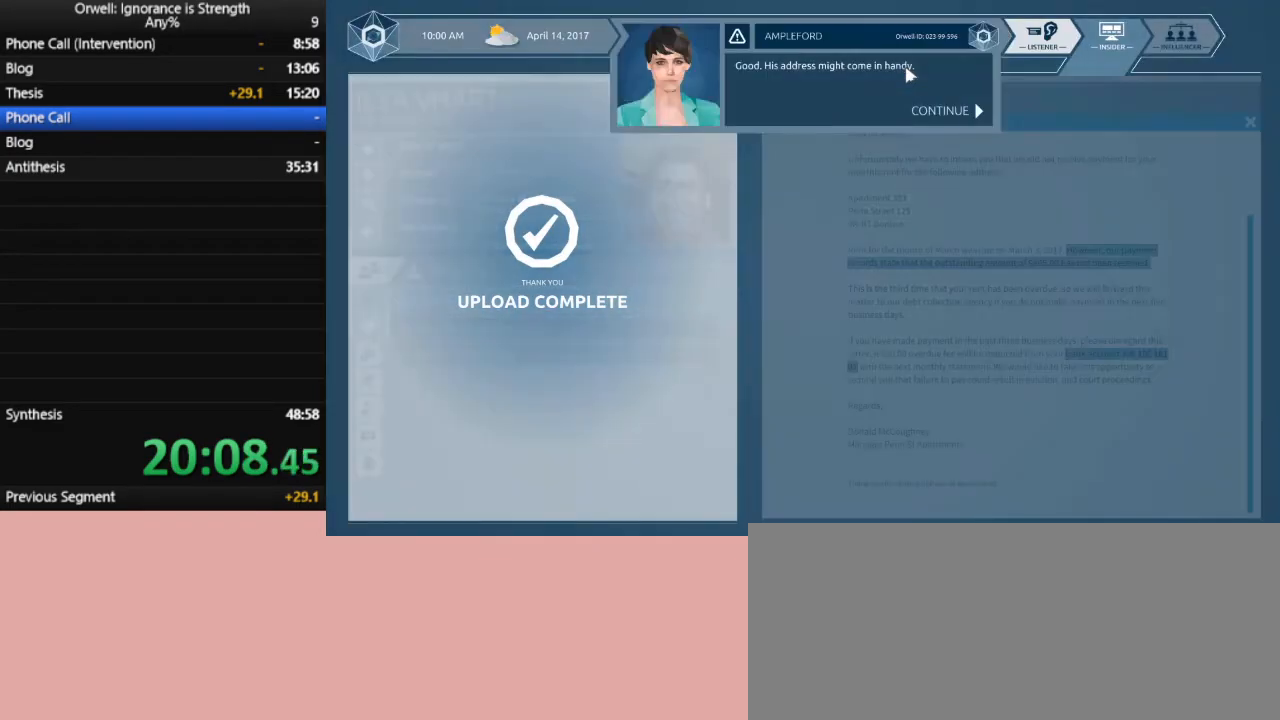
{"keys": [], "mouse": [], "events": [[17, "mouse_left", "down"], [100, "mouse_left", "up"], [150, "mouse_left", "down"], [250, "mouse_left", "up"]]}
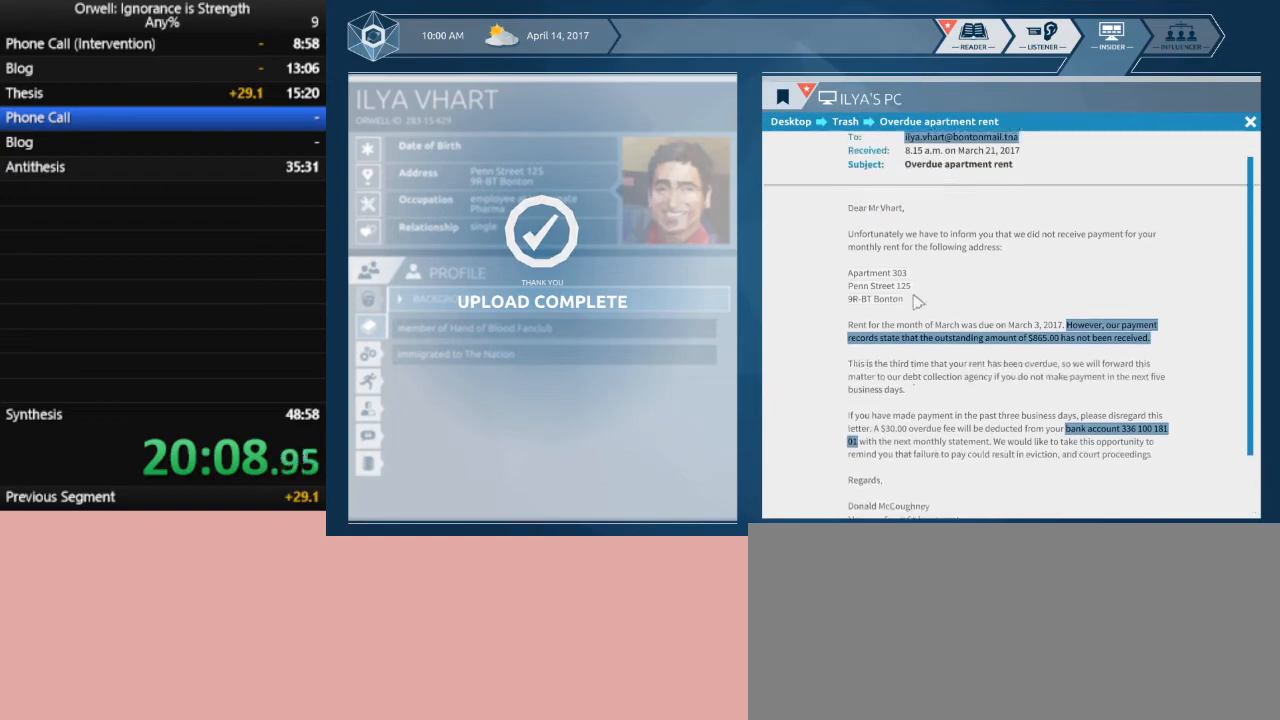
{"keys": [], "mouse": [], "events": []}
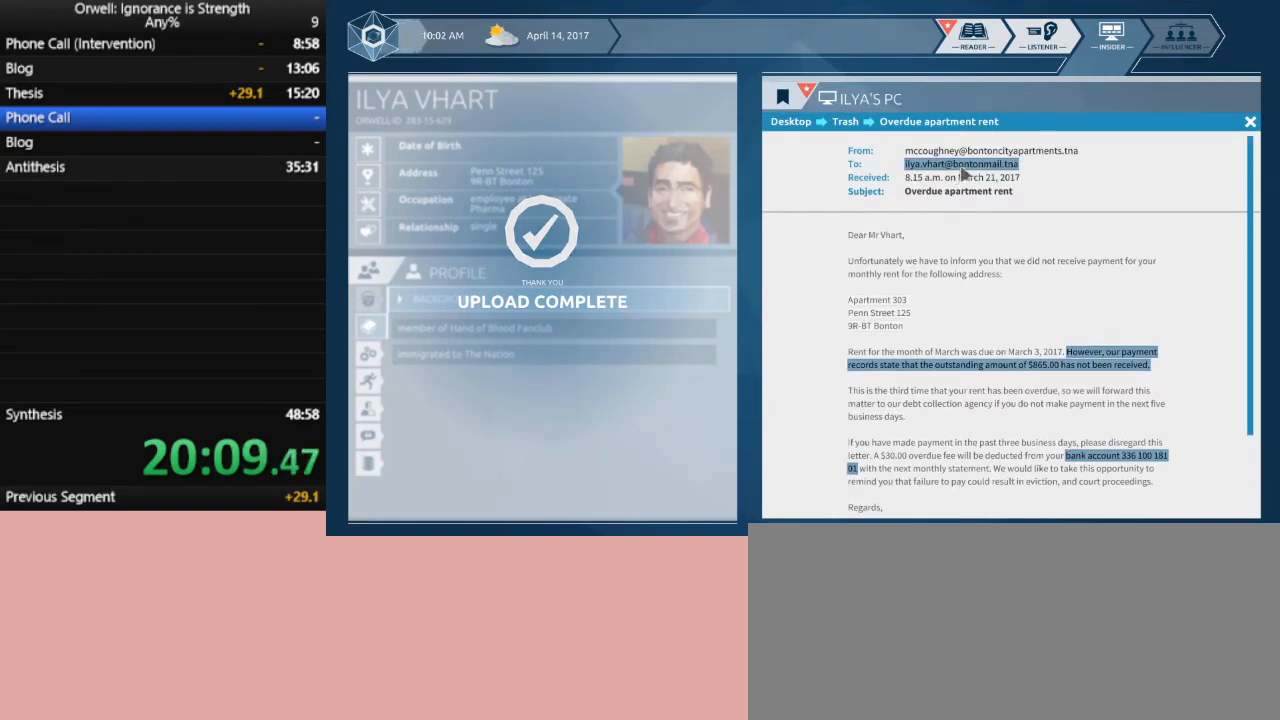
{"keys": [], "mouse": ["left"], "events": [[183, "mouse_left", "down"]]}
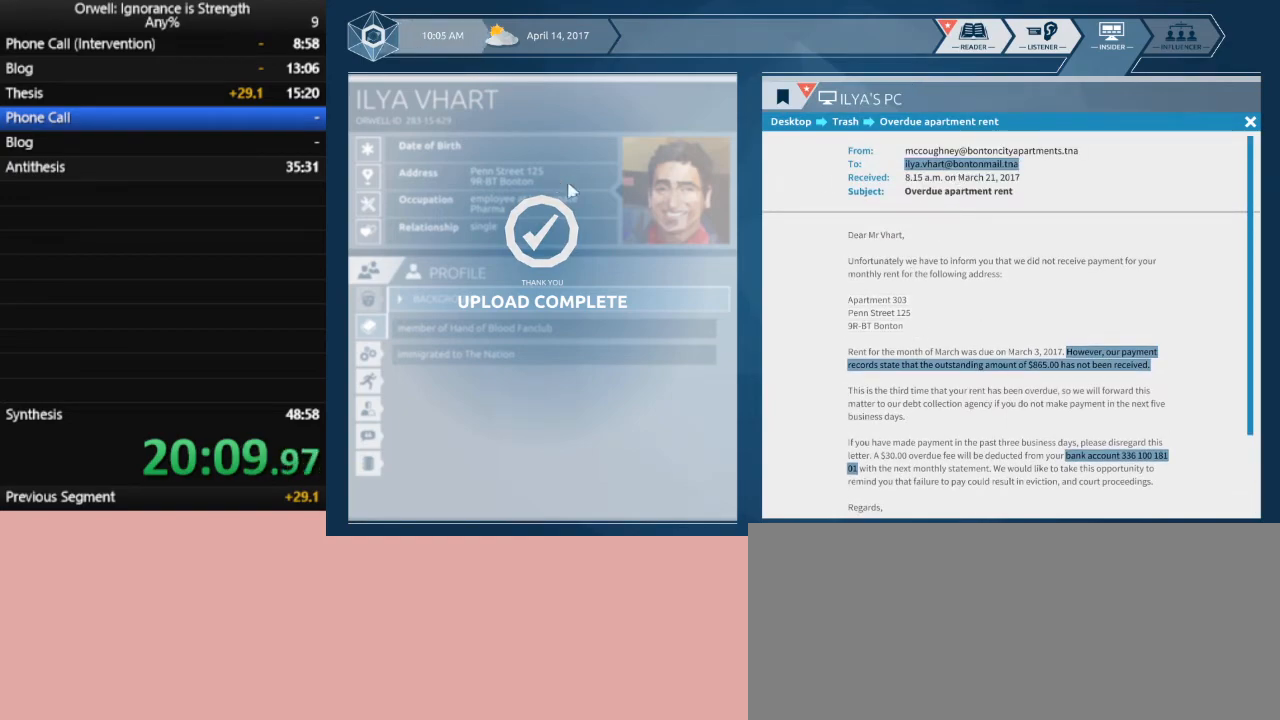
{"keys": [], "mouse": [], "events": [[100, "mouse_left", "up"]]}
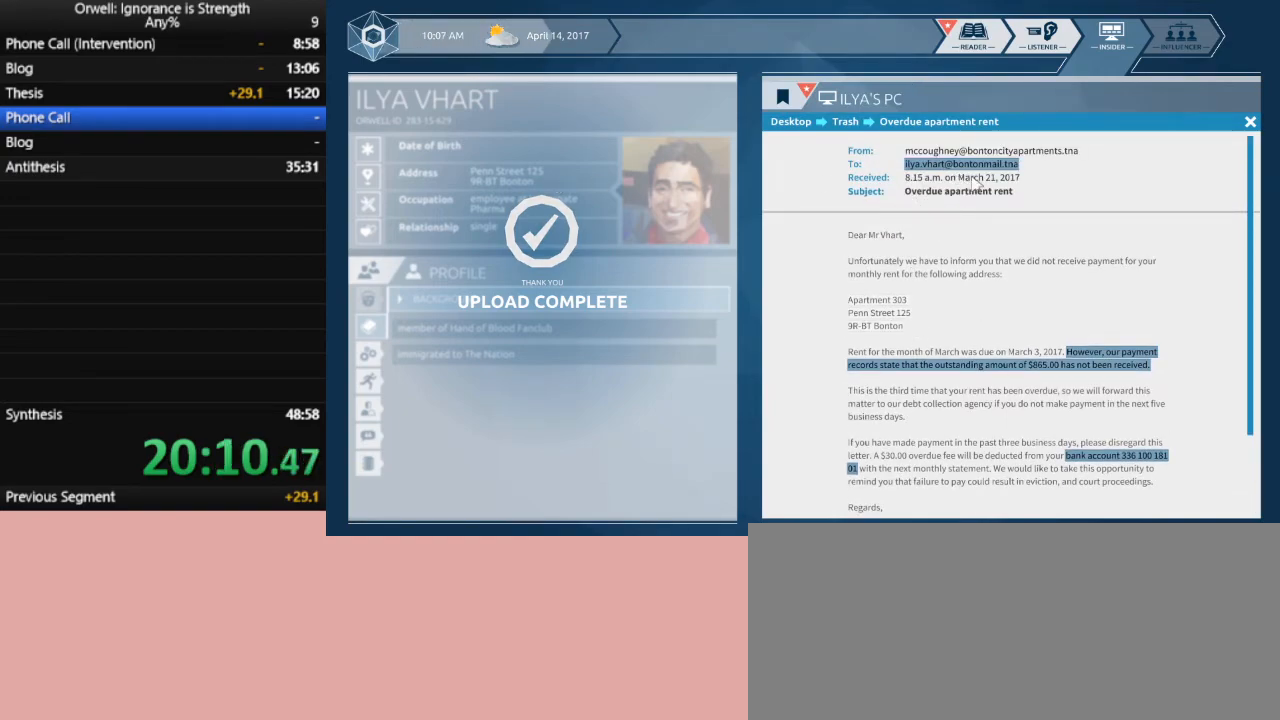
{"keys": [], "mouse": ["left"], "events": [[350, "mouse_left", "down"]]}
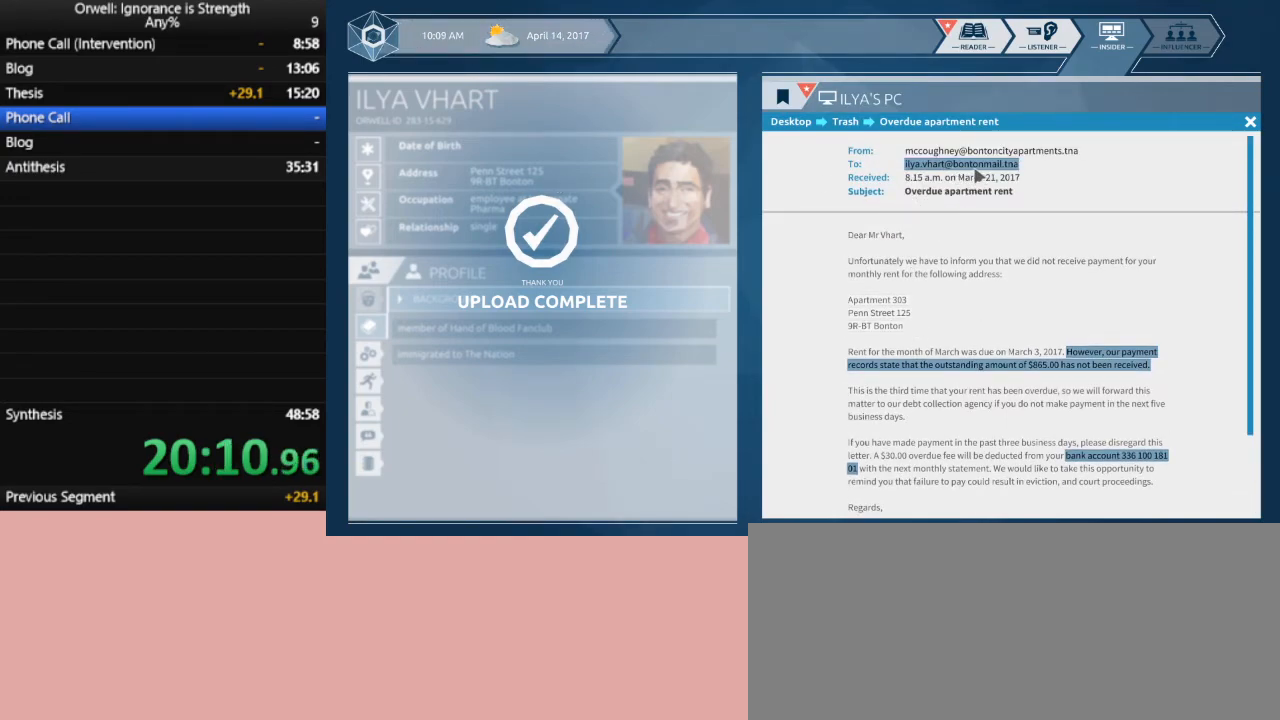
{"keys": [], "mouse": ["left"], "events": []}
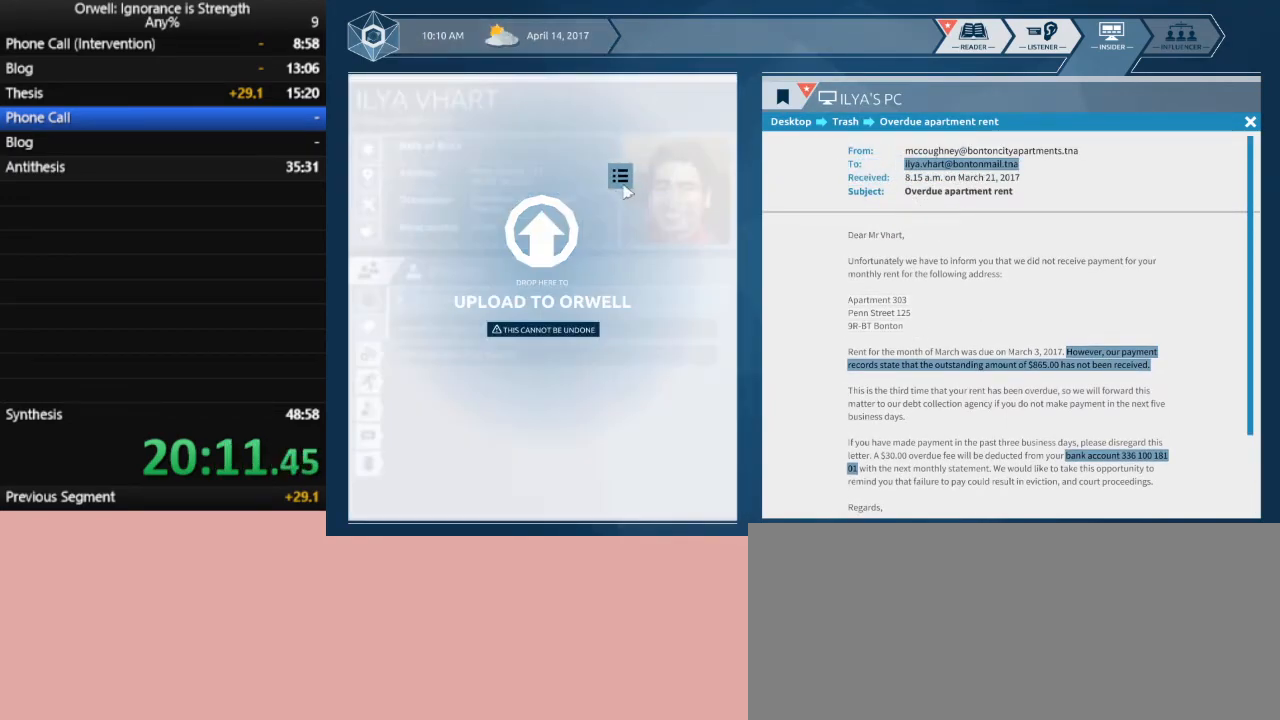
{"keys": [], "mouse": [], "events": [[150, "mouse_left", "up"]]}
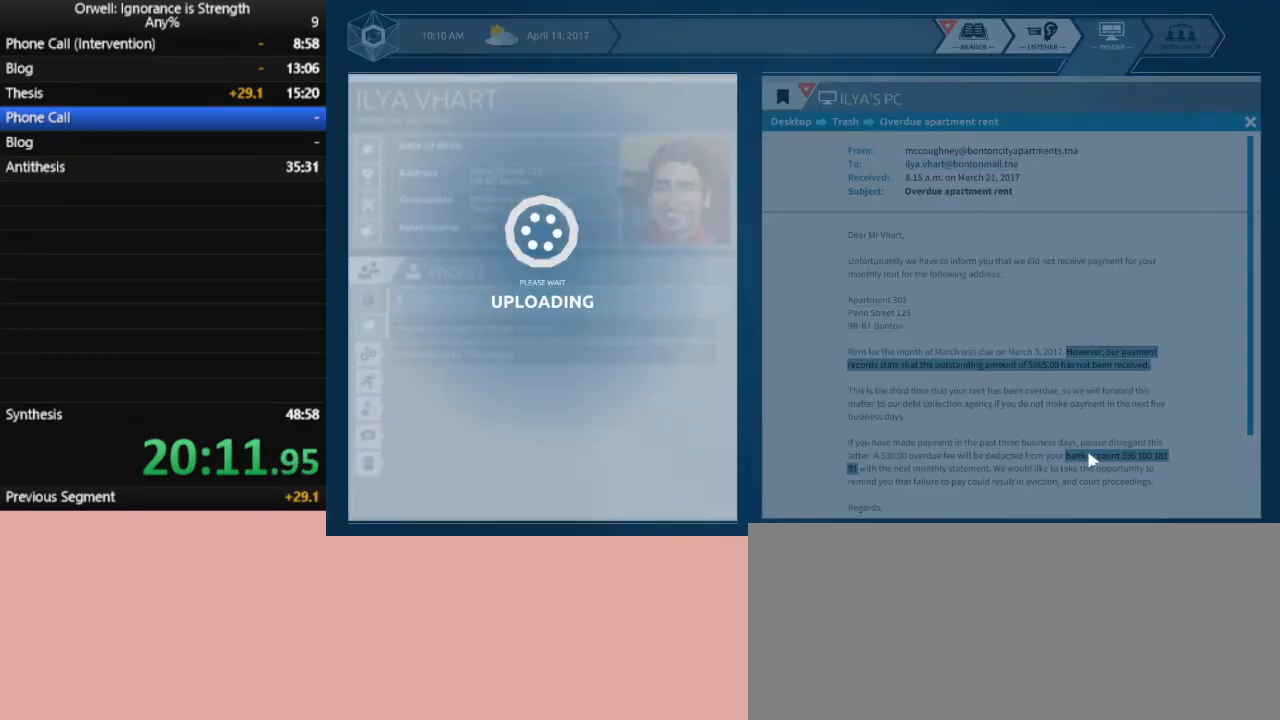
{"keys": [], "mouse": [], "events": []}